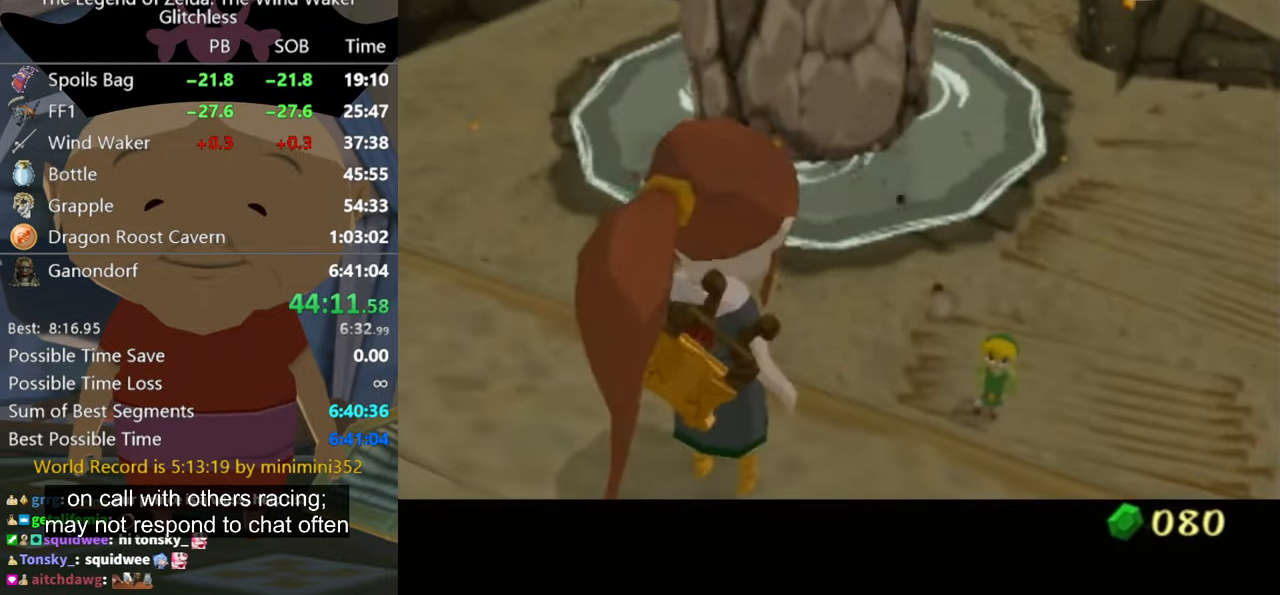
Gameplay with a controller (Nintendo layout); each line is a JSON object with the inputs held at the frame after it. "events" lists button and stick changes between this image and that frame as [ms after this image, input, new state], when the widget could be followed in between. Not read: B L2 L3 R3.
{"buttons": ["A"], "left_stick": "center", "right_stick": "center", "events": [[67, "A", "down"], [100, "A", "up"], [200, "A", "down"], [267, "A", "up"], [367, "A", "down"], [400, "A", "up"], [467, "A", "down"]]}
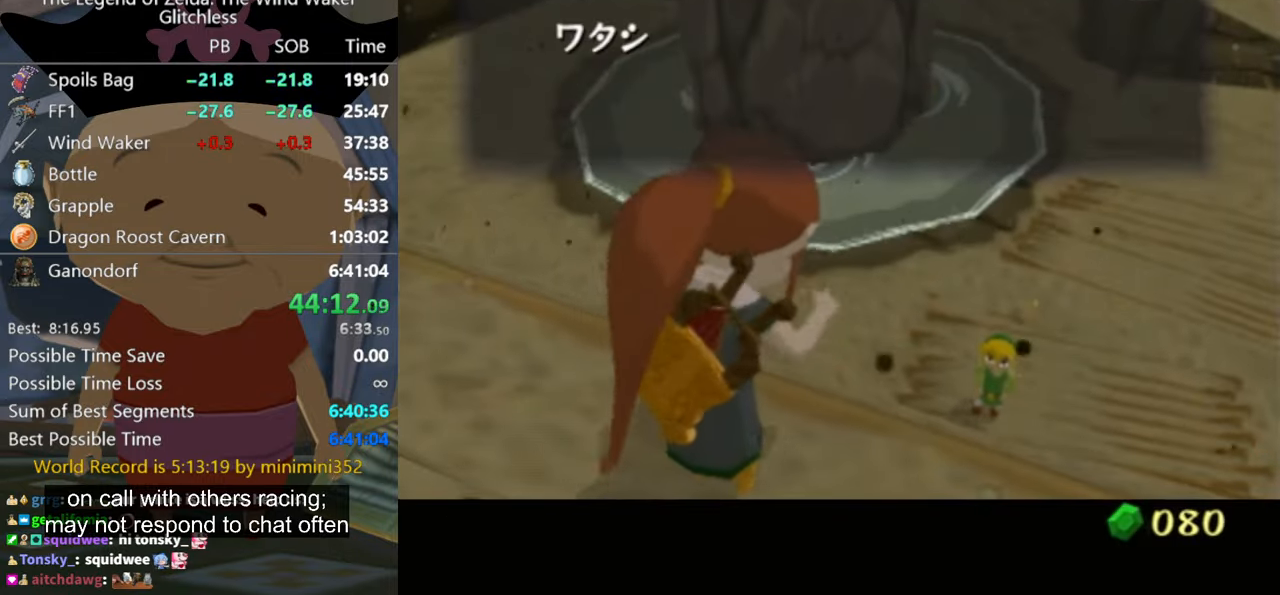
{"buttons": [], "left_stick": "center", "right_stick": "center", "events": [[34, "A", "up"], [100, "A", "down"], [200, "A", "up"], [267, "A", "down"], [334, "A", "up"], [400, "A", "down"], [467, "A", "up"]]}
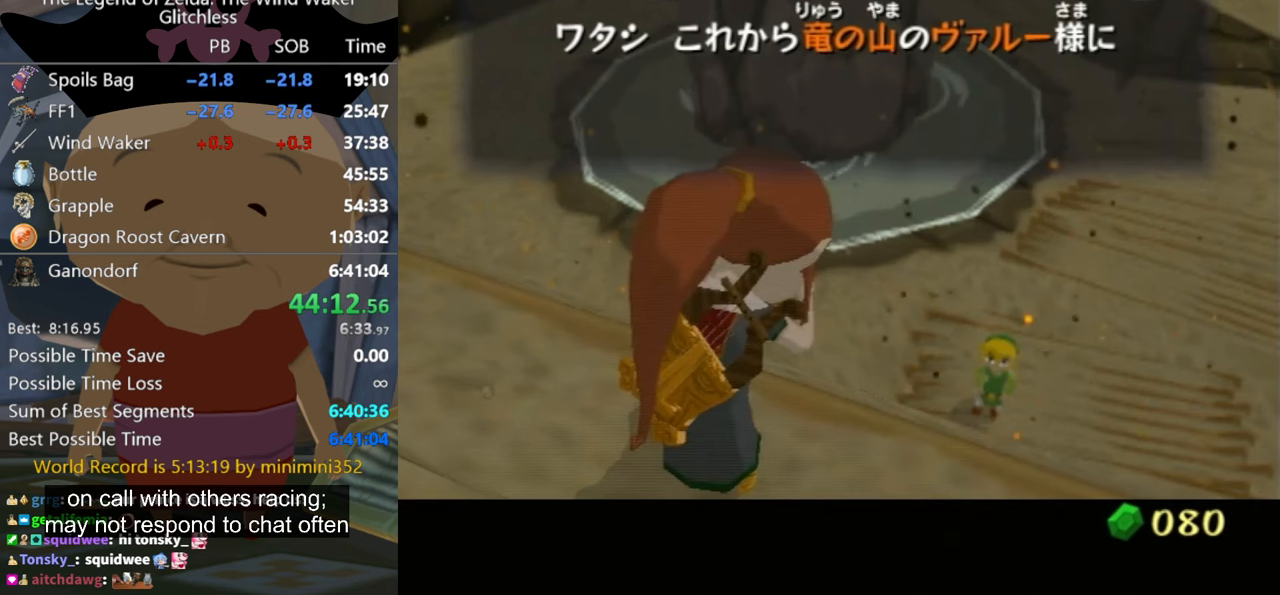
{"buttons": ["A"], "left_stick": "center", "right_stick": "center", "events": [[67, "A", "down"], [100, "A", "up"], [233, "A", "down"], [267, "A", "up"], [333, "A", "down"], [400, "A", "up"], [500, "A", "down"]]}
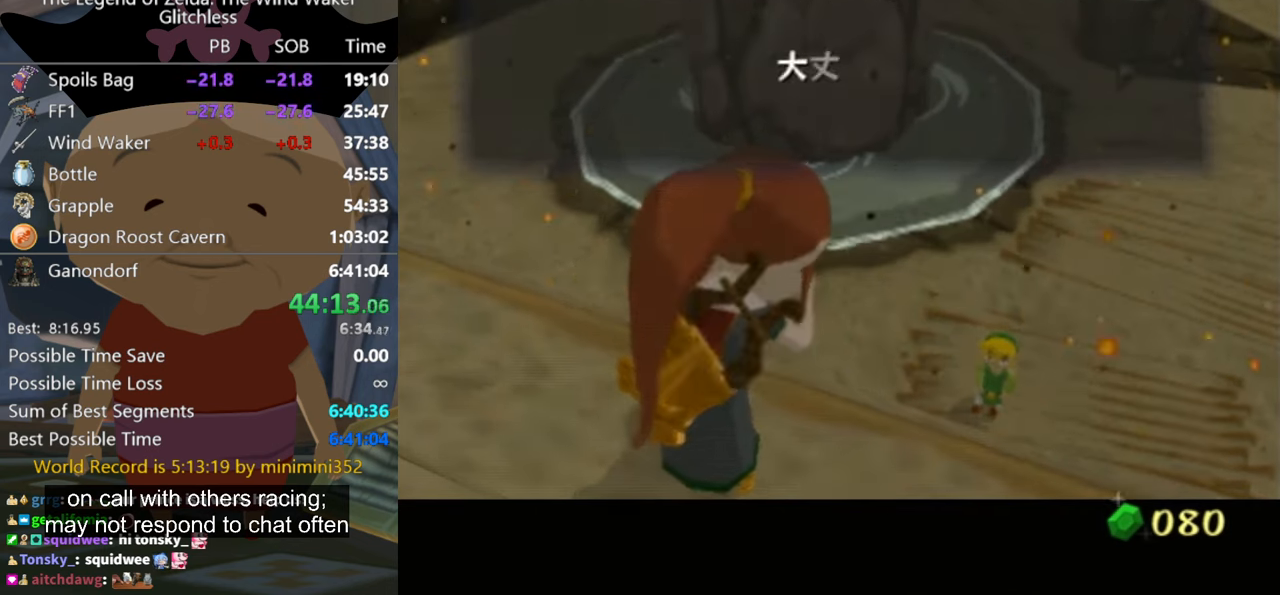
{"buttons": [], "left_stick": "center", "right_stick": "center", "events": [[33, "A", "up"], [167, "A", "down"], [200, "A", "up"], [300, "A", "down"], [367, "A", "up"], [433, "A", "down"], [467, "A", "up"]]}
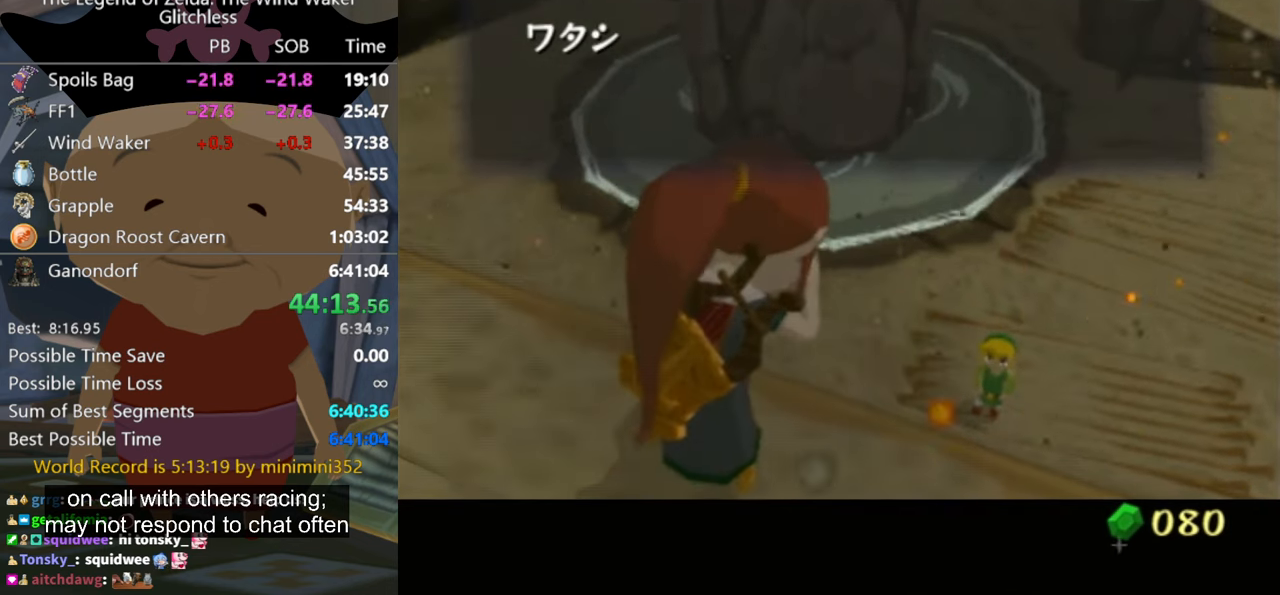
{"buttons": ["A"], "left_stick": "center", "right_stick": "center", "events": [[100, "A", "down"], [133, "A", "up"], [267, "A", "down"], [300, "A", "up"], [367, "A", "down"], [433, "A", "up"], [500, "A", "down"]]}
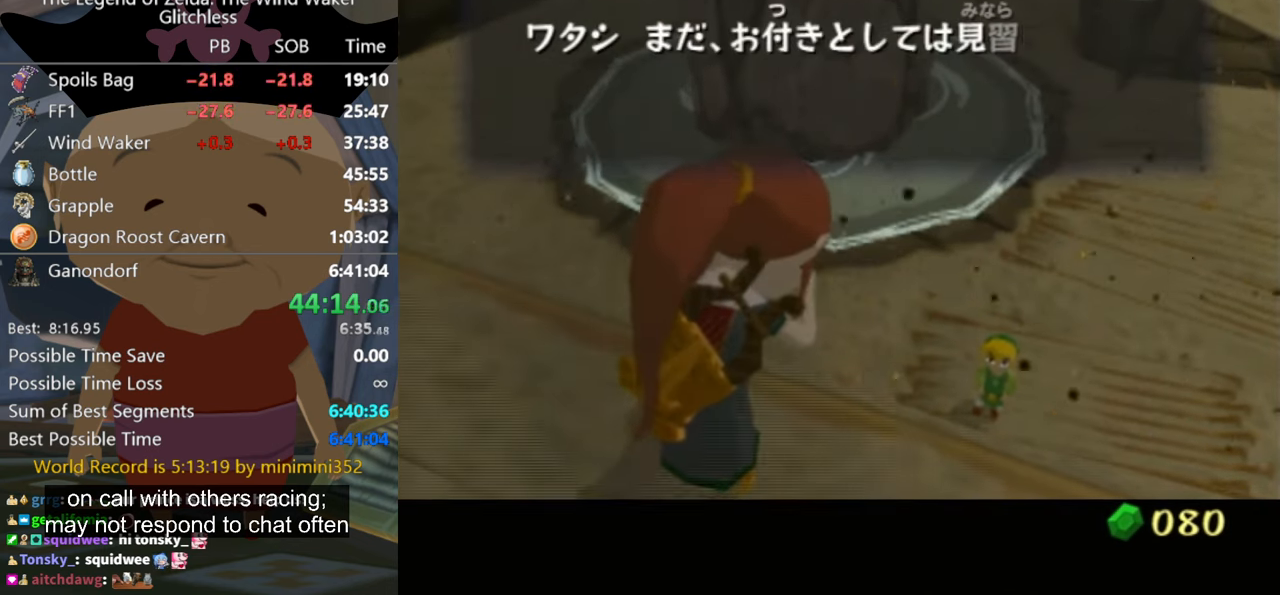
{"buttons": ["A"], "left_stick": "center", "right_stick": "center", "events": [[67, "A", "up"], [167, "A", "down"], [233, "A", "up"], [333, "A", "down"], [400, "A", "up"], [500, "A", "down"]]}
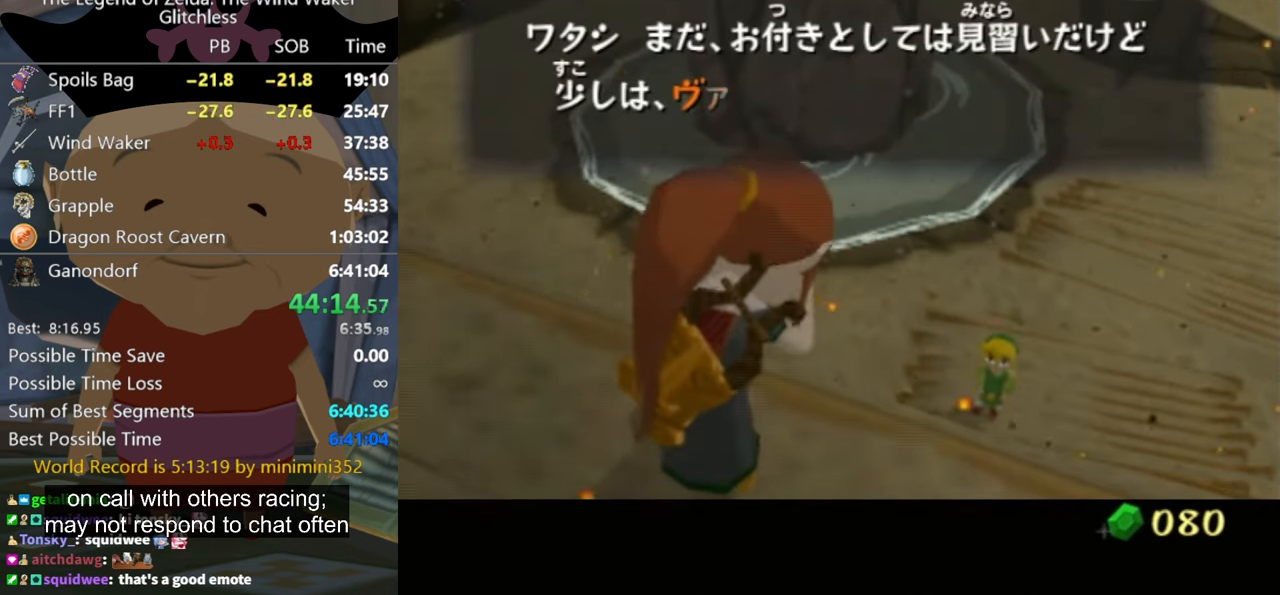
{"buttons": [], "left_stick": "center", "right_stick": "center", "events": [[33, "A", "up"], [133, "A", "down"], [200, "A", "up"], [300, "A", "down"], [333, "A", "up"], [433, "A", "down"], [467, "A", "up"]]}
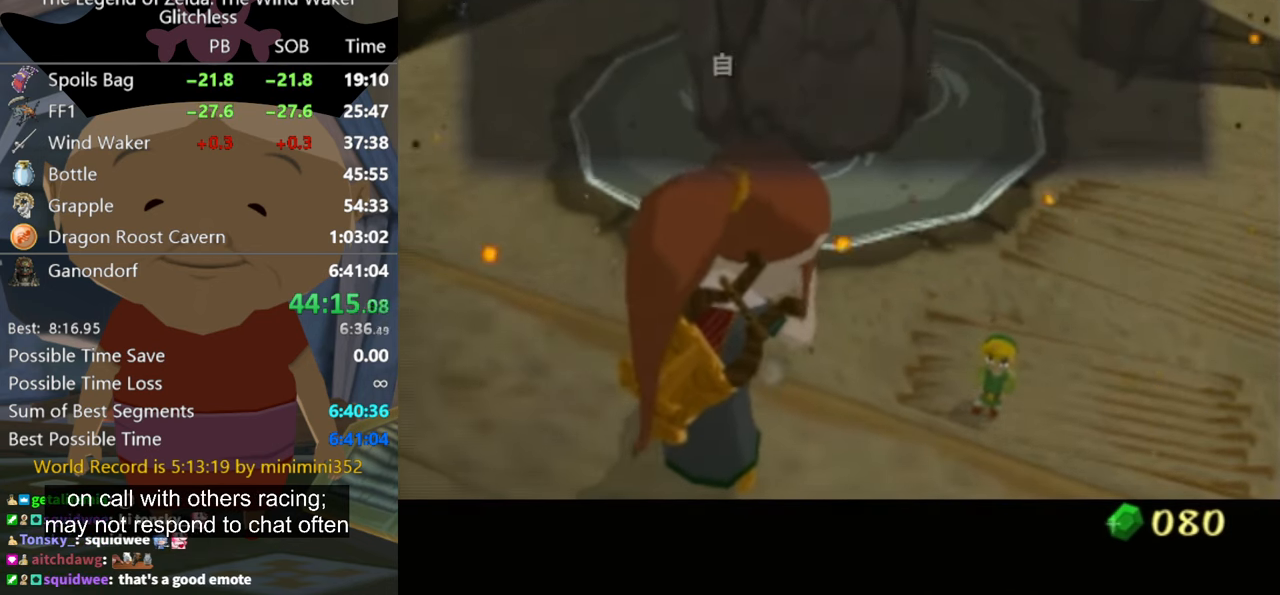
{"buttons": ["A"], "left_stick": "center", "right_stick": "center", "events": [[100, "A", "down"], [133, "A", "up"], [233, "A", "down"], [300, "A", "up"], [500, "A", "down"]]}
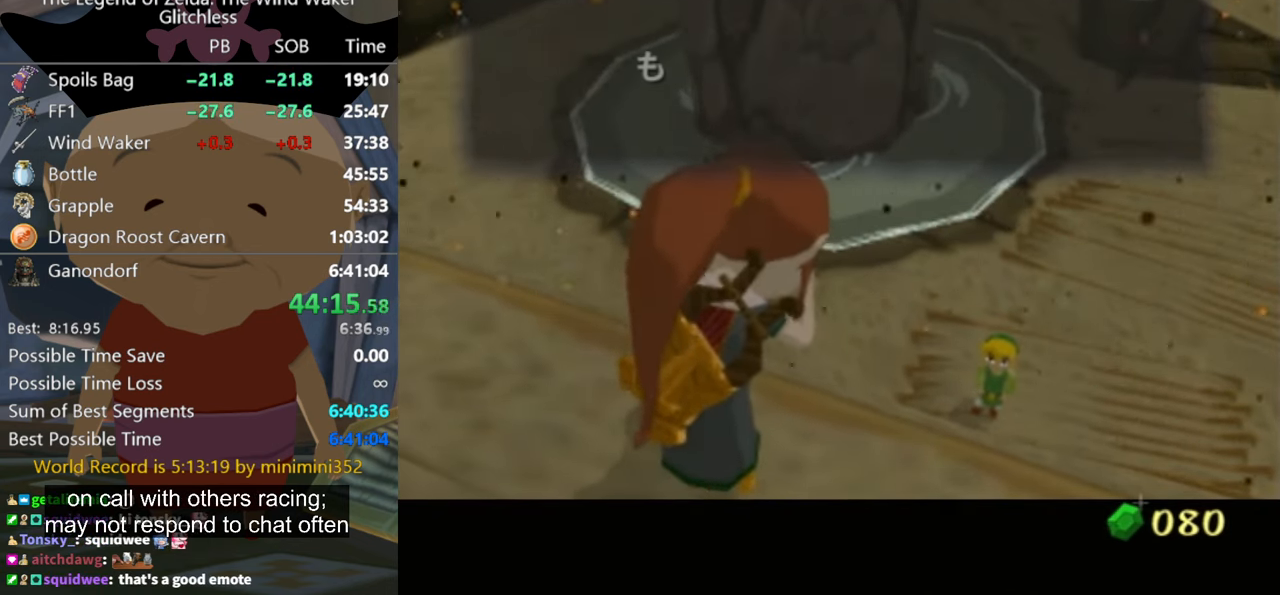
{"buttons": [], "left_stick": "center", "right_stick": "center", "events": [[67, "A", "up"], [133, "A", "down"], [233, "A", "up"], [300, "A", "down"], [333, "A", "up"], [400, "A", "down"], [467, "A", "up"]]}
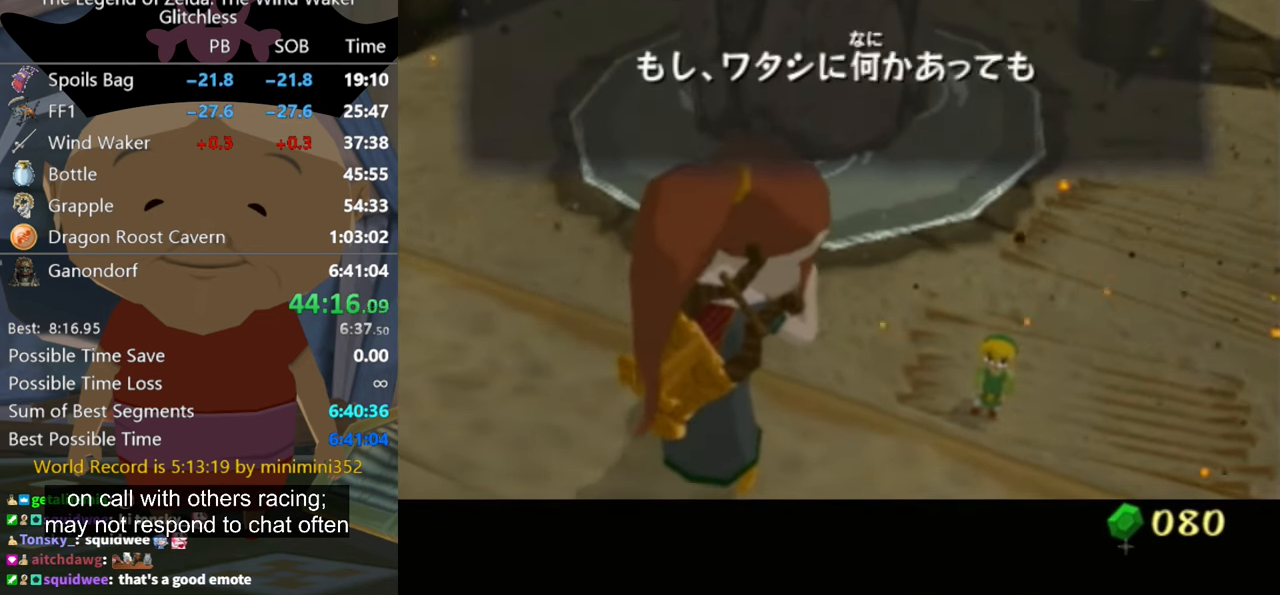
{"buttons": ["A"], "left_stick": "center", "right_stick": "center", "events": [[67, "A", "down"], [133, "A", "up"], [200, "A", "down"], [267, "A", "up"], [333, "A", "down"], [400, "A", "up"], [500, "A", "down"]]}
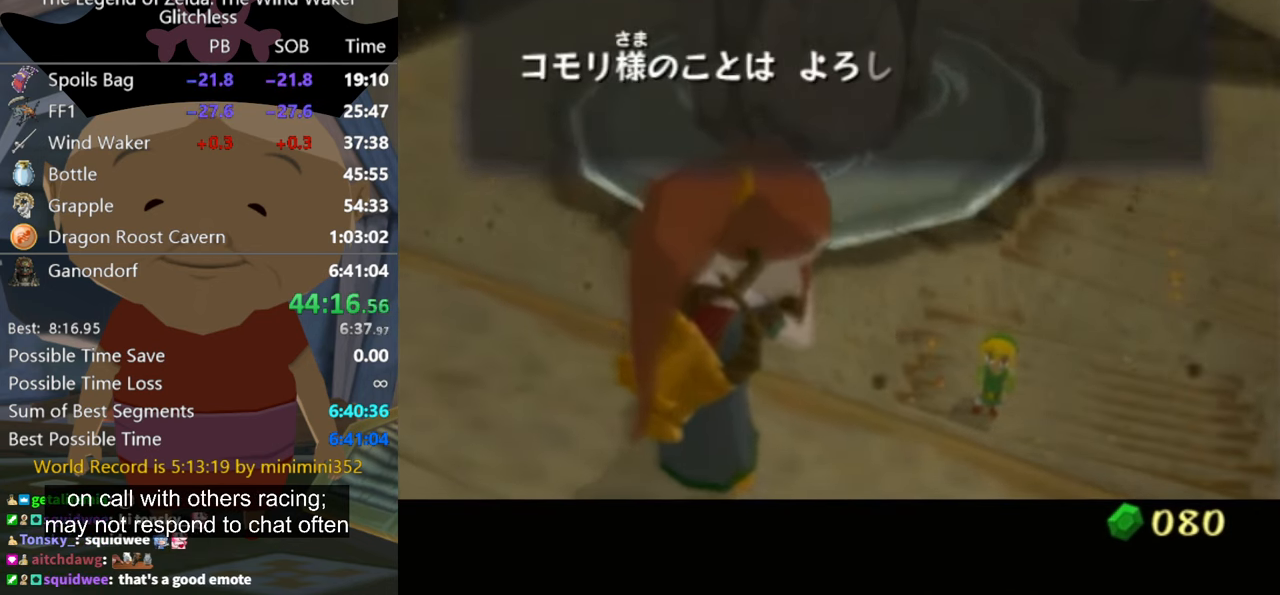
{"buttons": [], "left_stick": "center", "right_stick": "center", "events": [[67, "A", "up"], [133, "A", "down"], [200, "A", "up"], [300, "A", "down"], [333, "A", "up"]]}
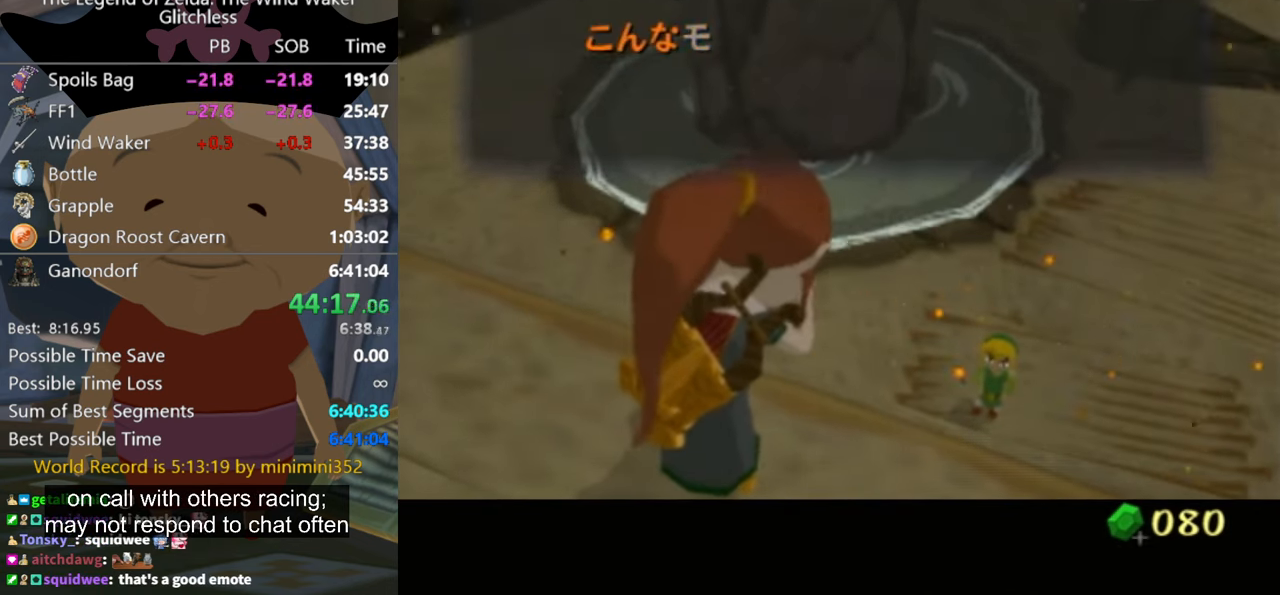
{"buttons": ["A"], "left_stick": "center", "right_stick": "center", "events": [[67, "A", "down"], [100, "A", "up"], [200, "A", "down"], [267, "A", "up"], [500, "A", "down"]]}
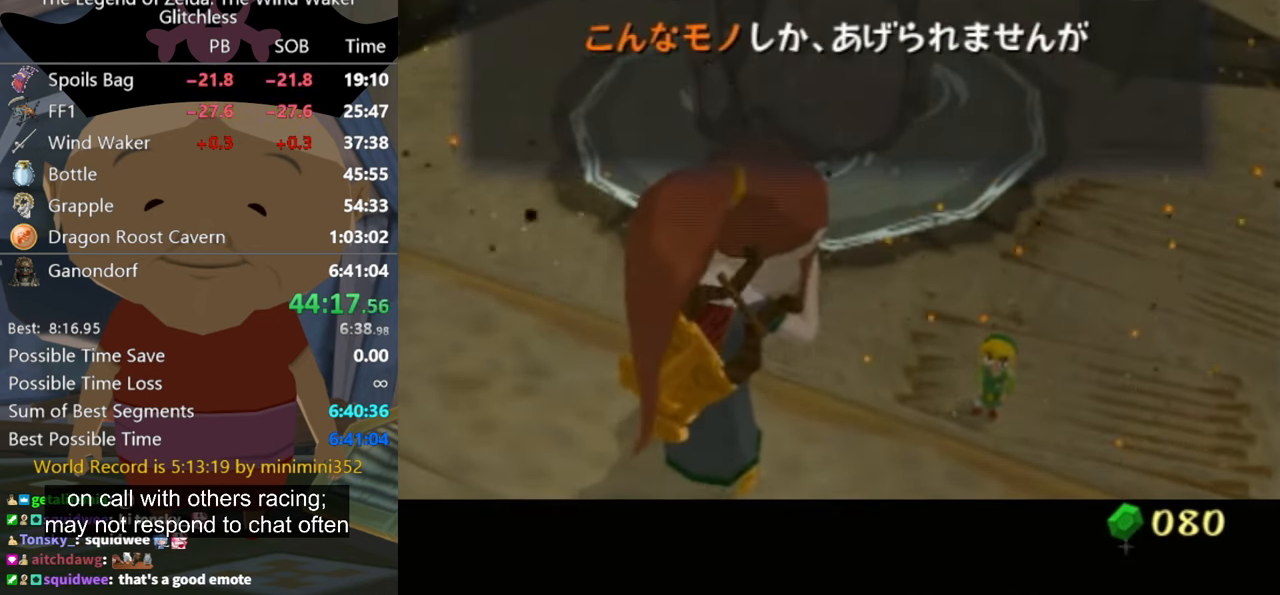
{"buttons": [], "left_stick": "center", "right_stick": "center", "events": [[67, "A", "up"], [167, "A", "down"], [200, "A", "up"], [267, "A", "down"], [333, "A", "up"], [466, "A", "down"], [500, "A", "up"]]}